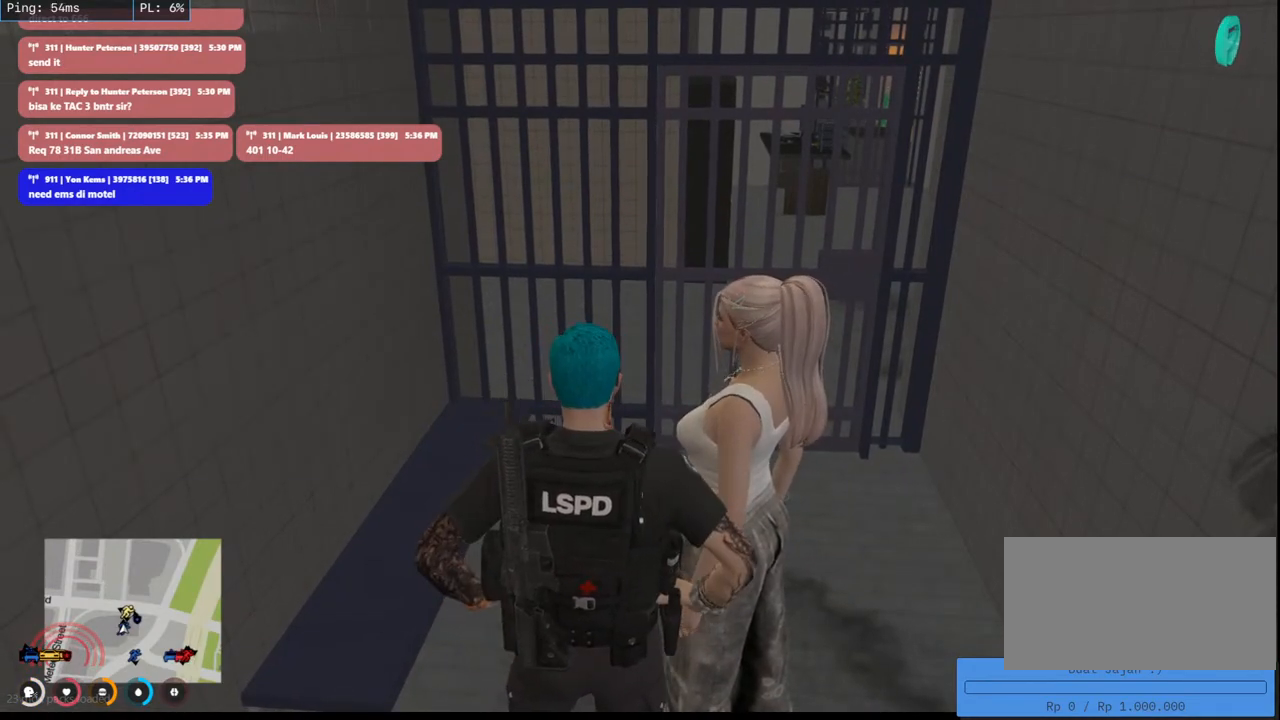
Gameplay with keyboard and mouse; each line is a JSON object with the keys and mouse buttons held at the frame after it. "events" lists presses ("down") and releases ("up") of "a", "ctrl", "d", "e", "q", "s", "shift", "space", "w", "mouse_left", "mouse_wheel", "mouse_right", "mouse_mb4" and "mouse_mb5" between this image and that frame as [ms after this image, input, new state], when the widget could be followed in between. "mouse_left", "mouse_wheel", "mouse_right", "mouse_mb4", "mouse_mb5" = the "left", "wheel", "right", "mb4", "mb5" buttons of the "mouse" list. No other keys are recorded. "wheel" means that the mouse wheel is clicked or scrolled. Mouse movement is not recorded.
{"keys": [], "mouse": [], "events": []}
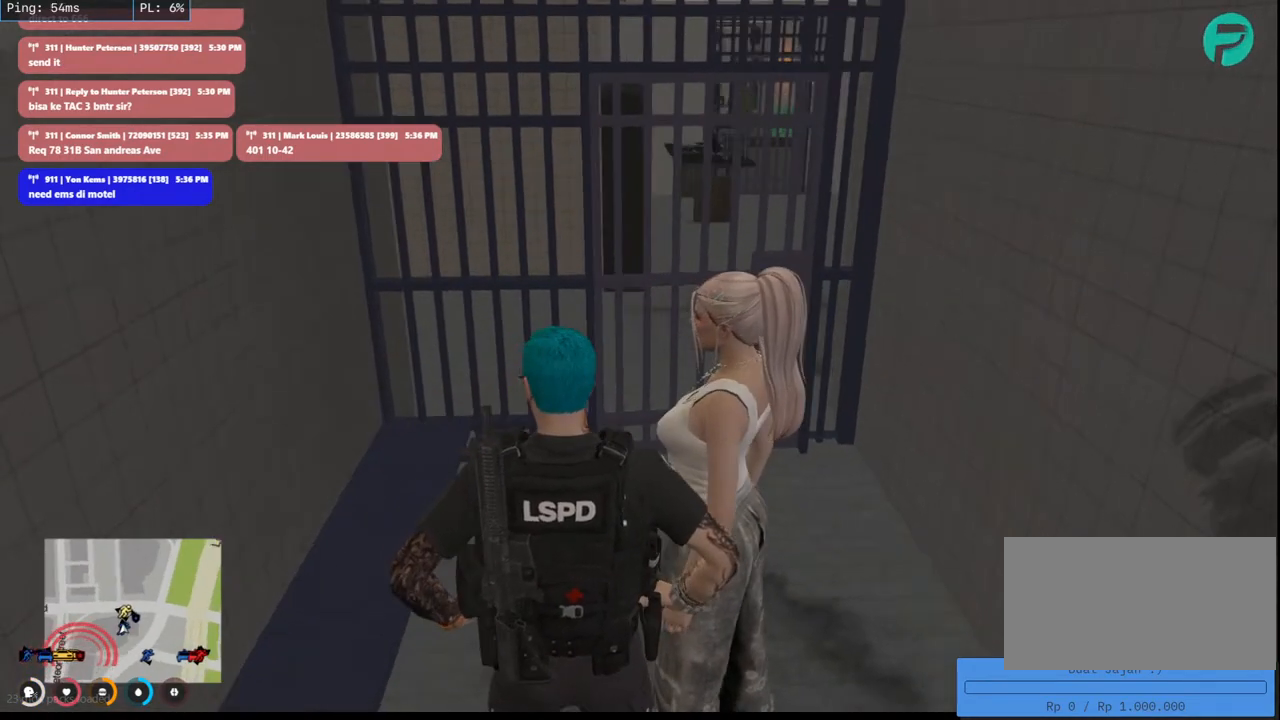
{"keys": [], "mouse": [], "events": []}
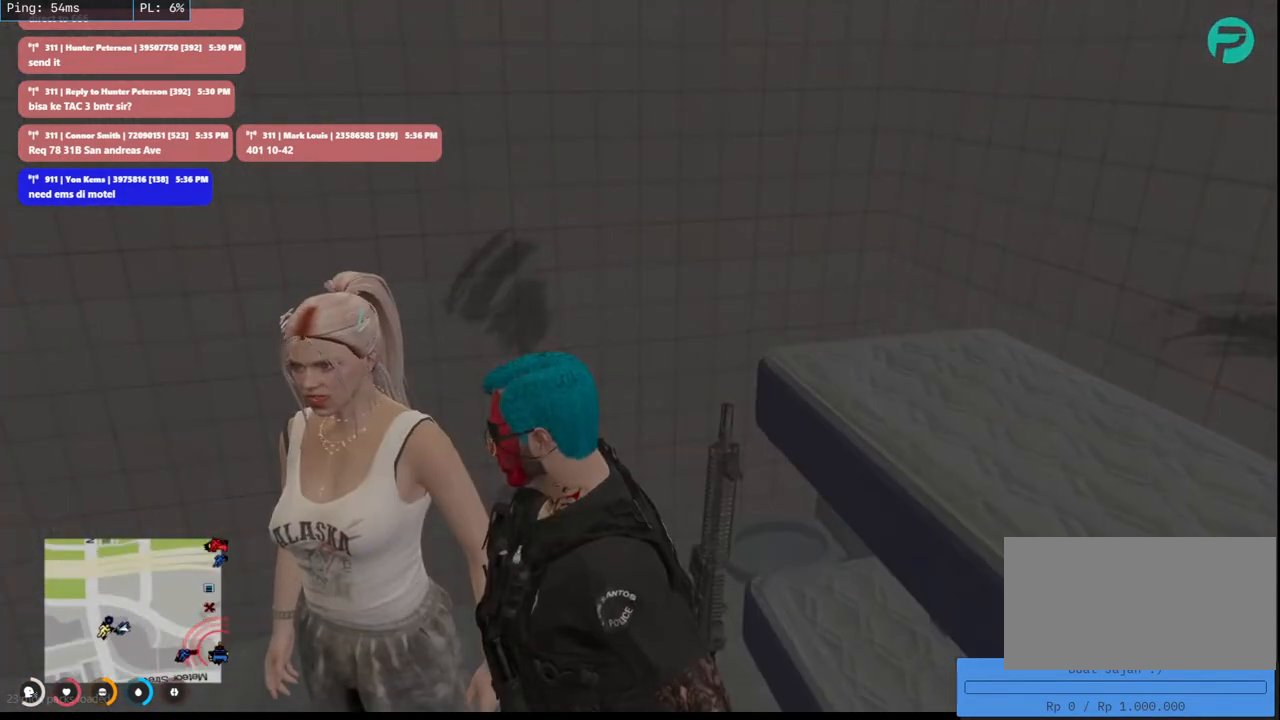
{"keys": [], "mouse": [], "events": []}
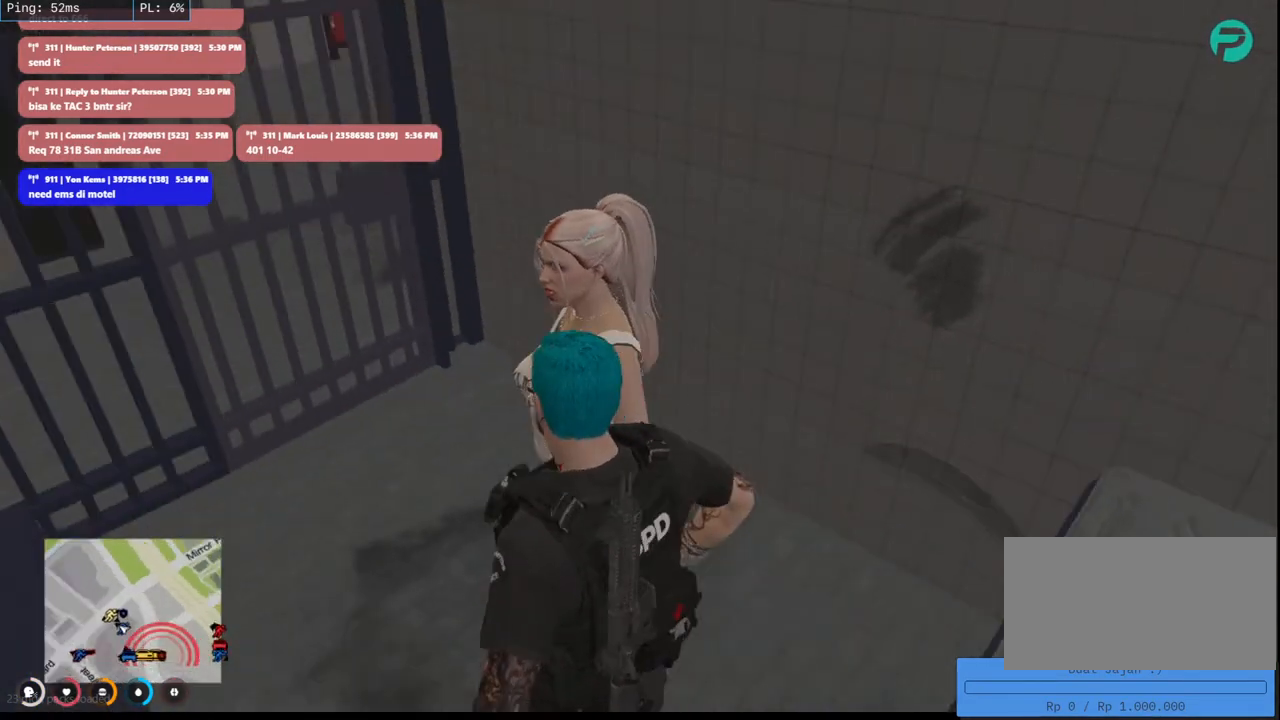
{"keys": [], "mouse": [], "events": []}
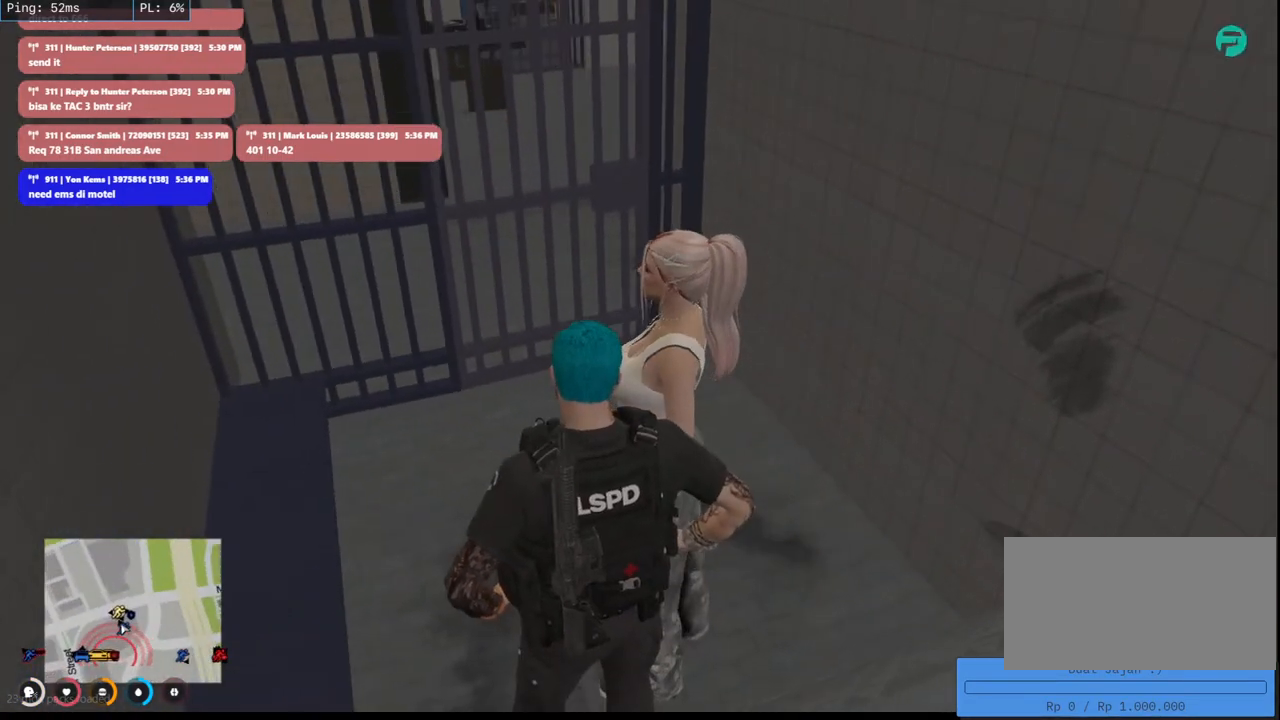
{"keys": [], "mouse": [], "events": []}
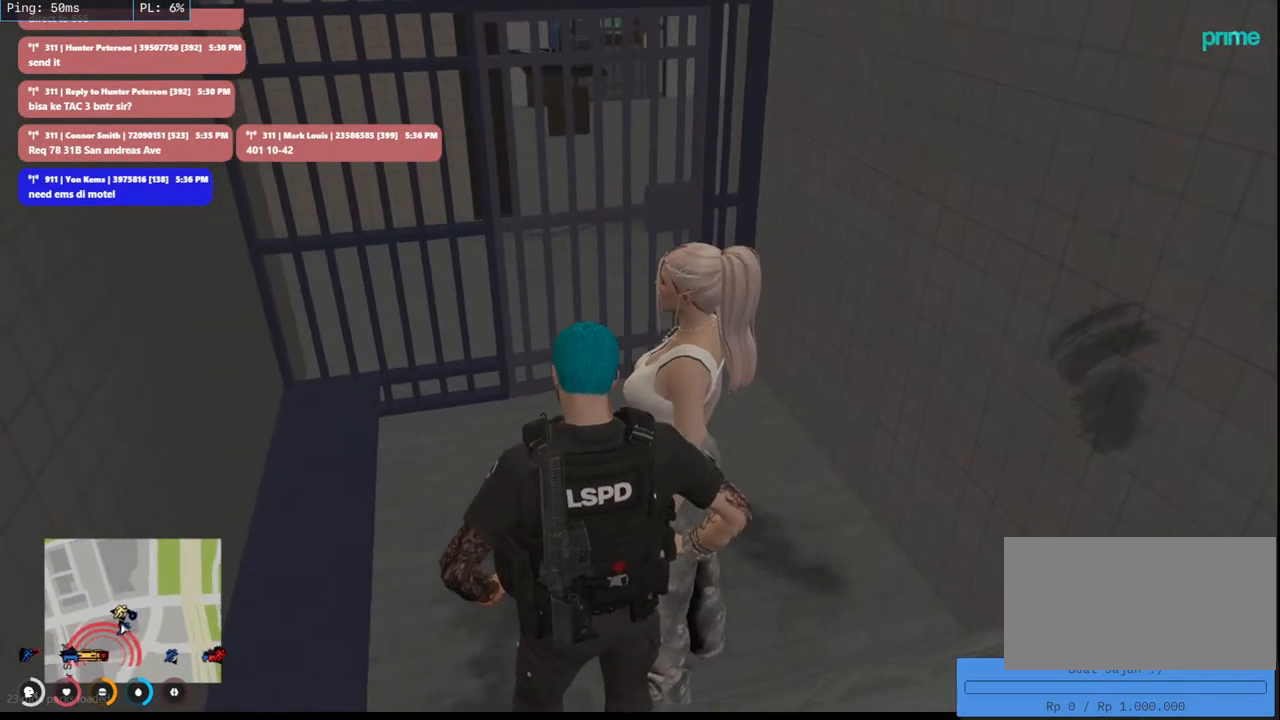
{"keys": [], "mouse": [], "events": []}
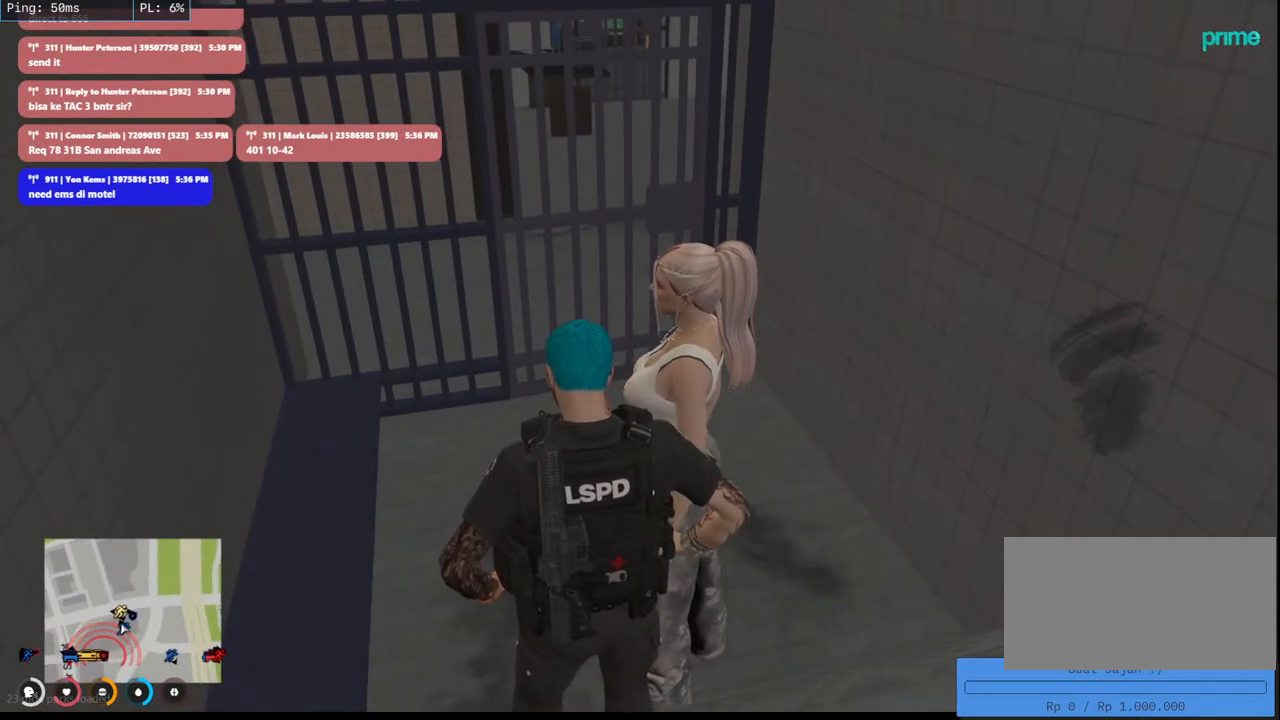
{"keys": [], "mouse": [], "events": []}
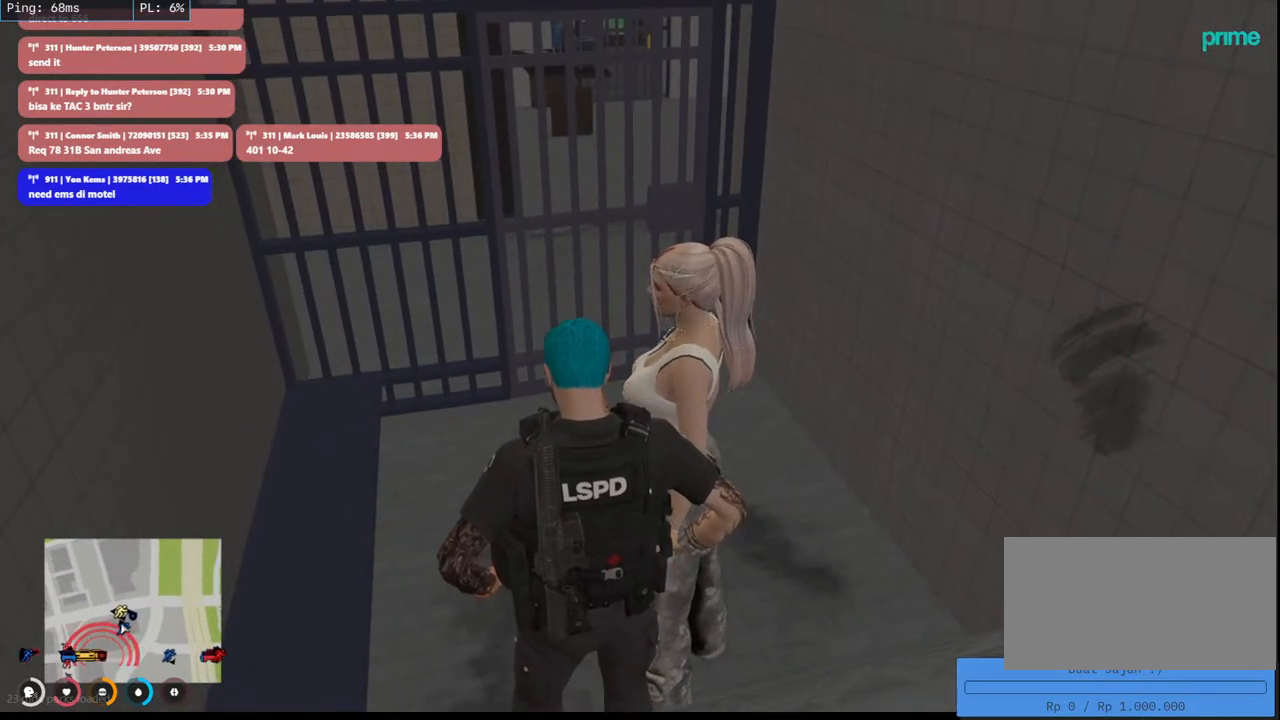
{"keys": [], "mouse": [], "events": []}
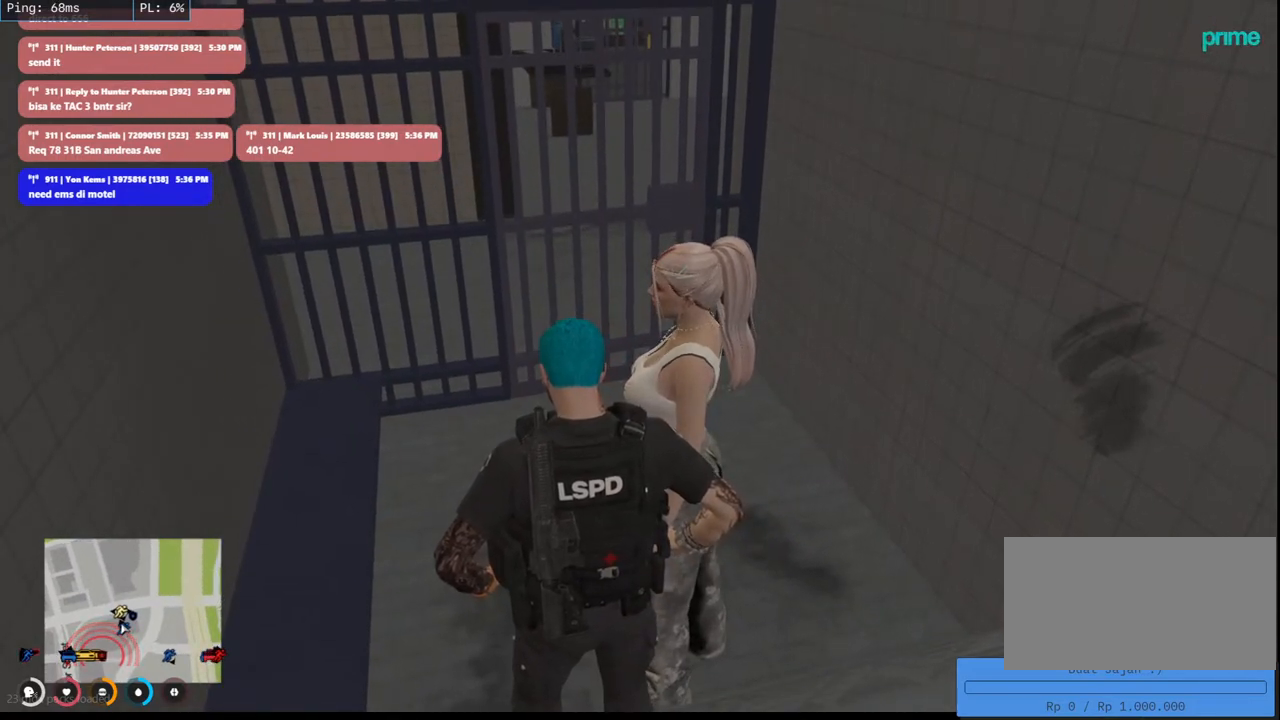
{"keys": [], "mouse": ["mb4"], "events": [[116, "mouse_mb4", "down"]]}
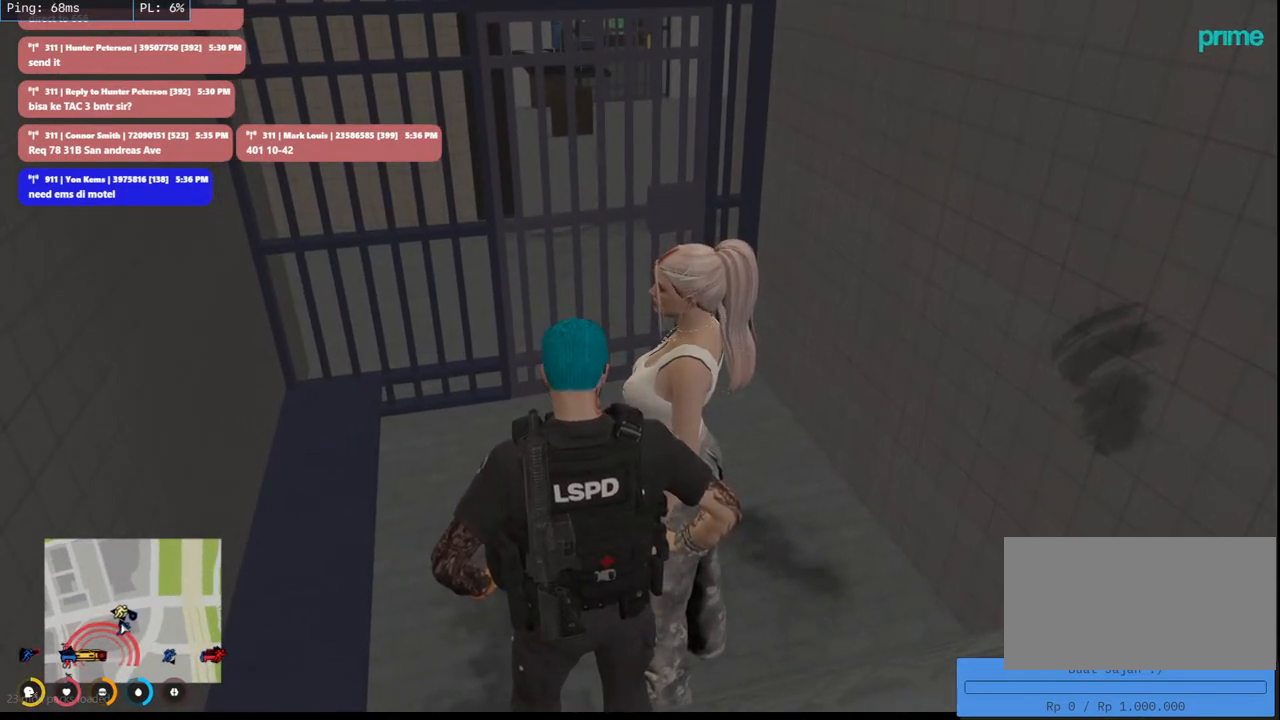
{"keys": [], "mouse": ["mb4"], "events": []}
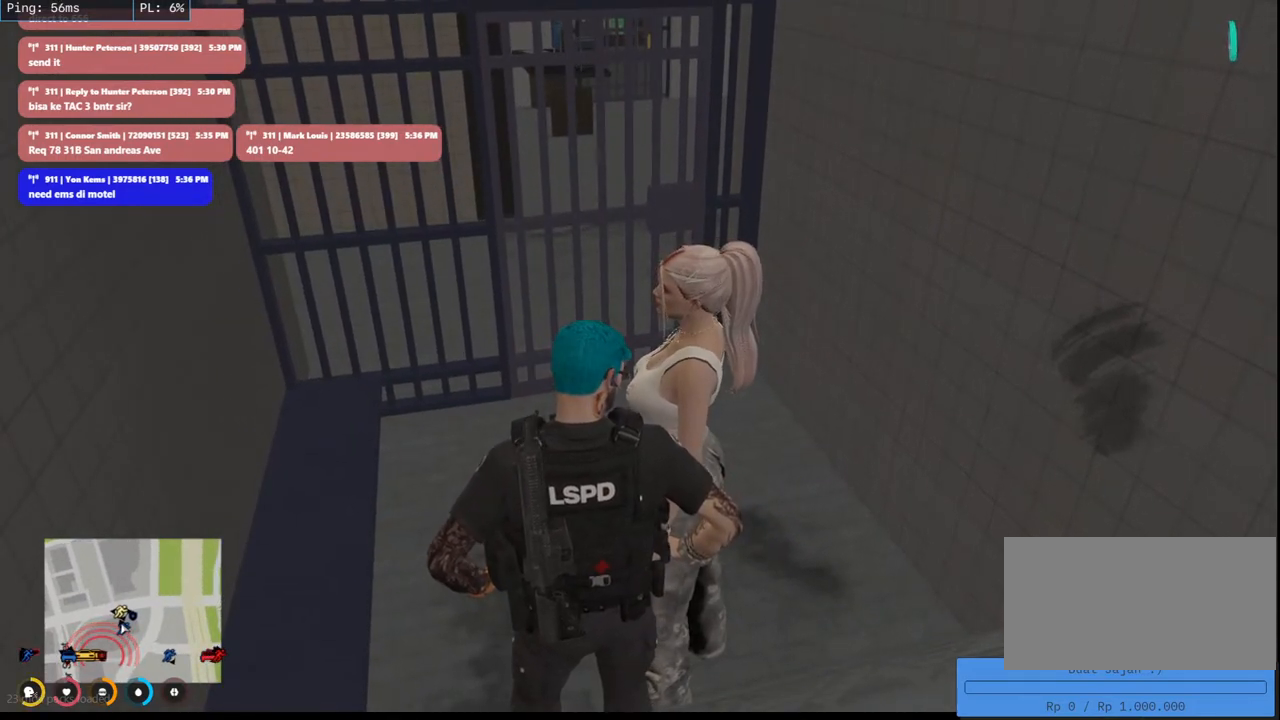
{"keys": [], "mouse": ["mb4"], "events": []}
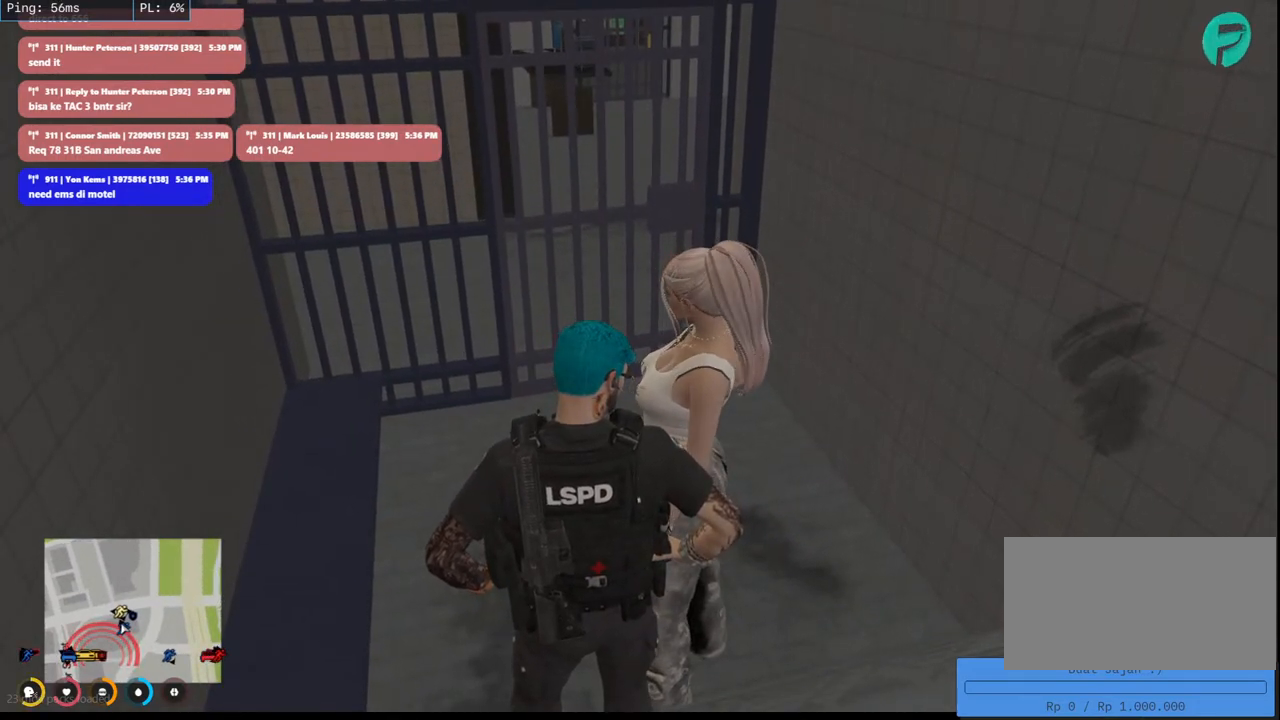
{"keys": [], "mouse": ["mb4"], "events": []}
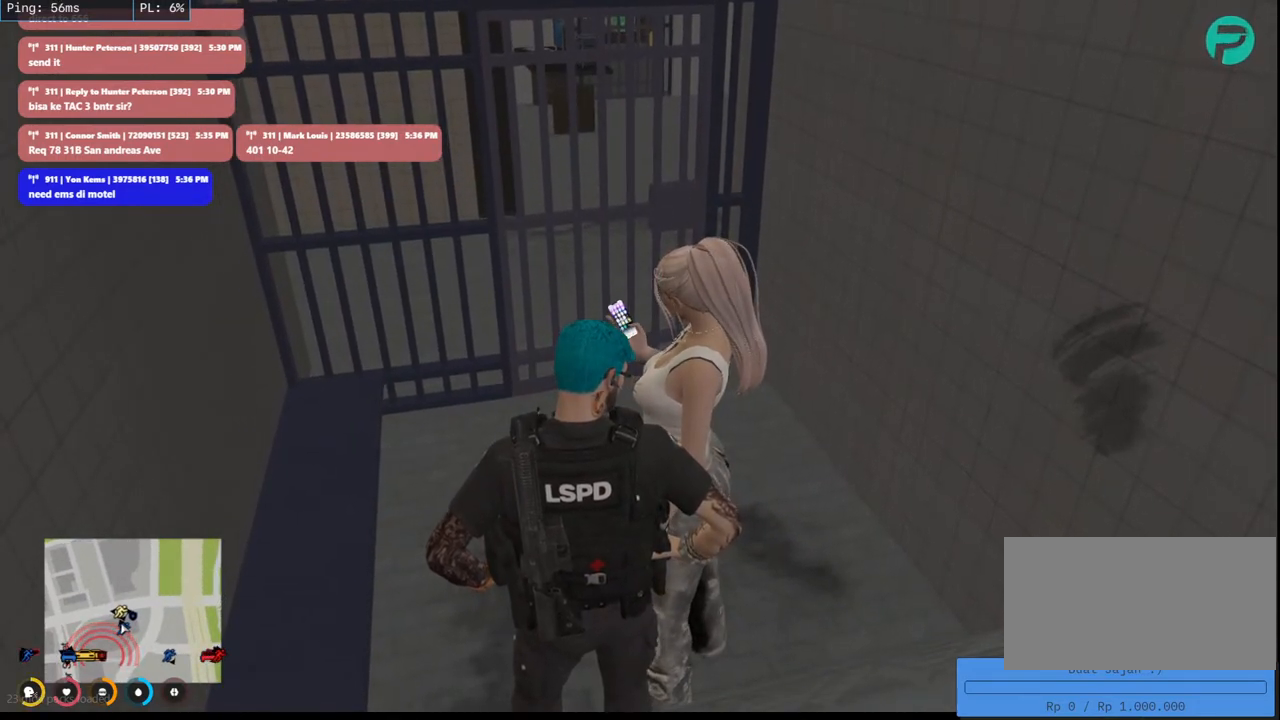
{"keys": [], "mouse": ["mb4"], "events": []}
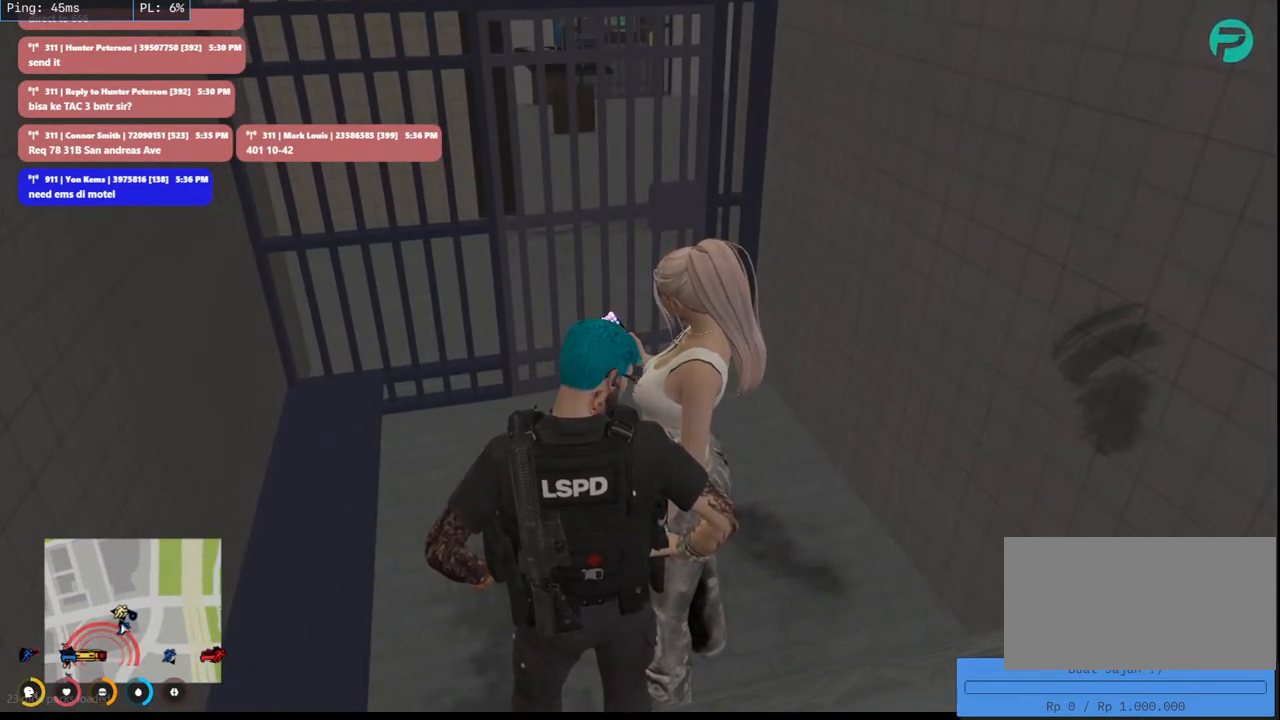
{"keys": [], "mouse": ["mb4"], "events": []}
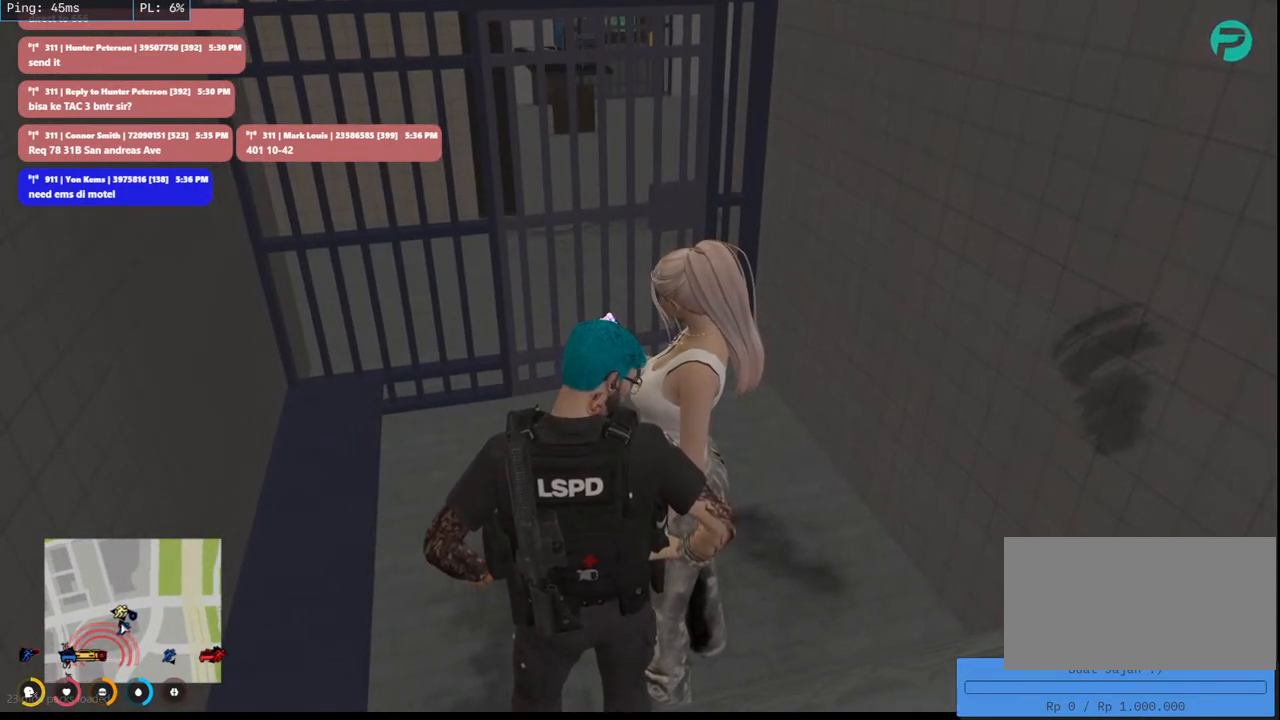
{"keys": [], "mouse": ["mb4"], "events": []}
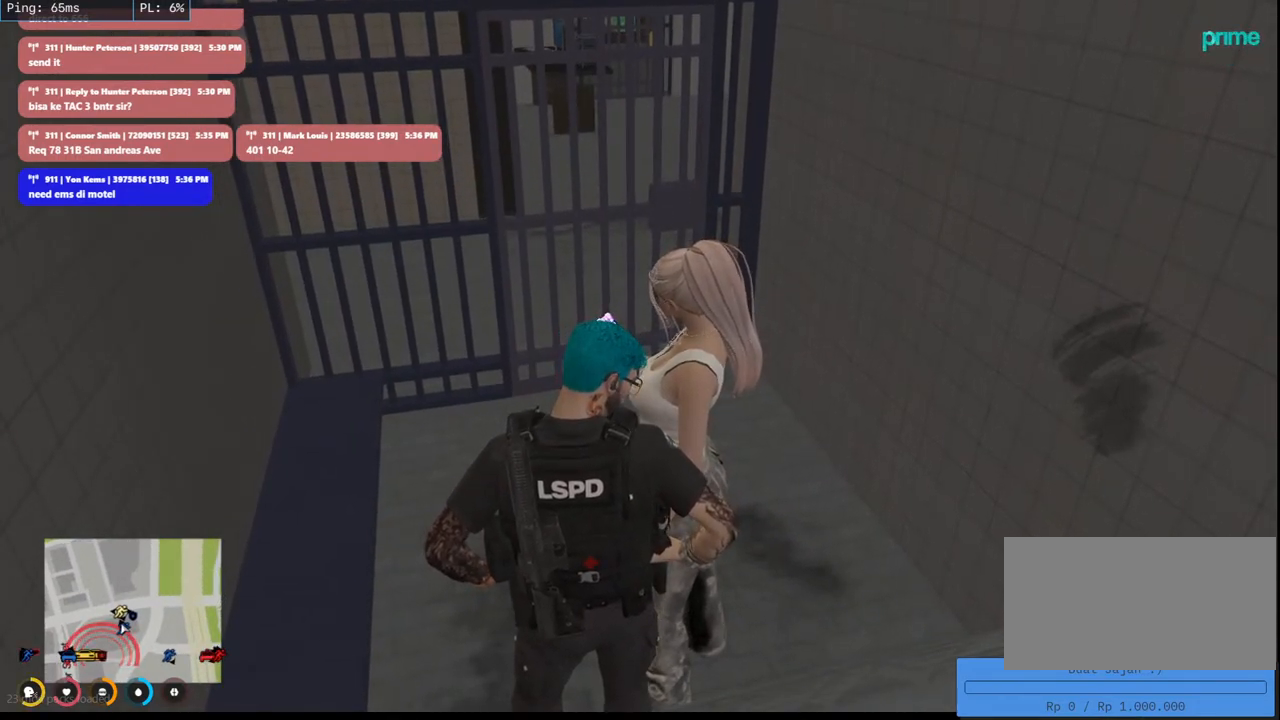
{"keys": [], "mouse": ["mb4"], "events": []}
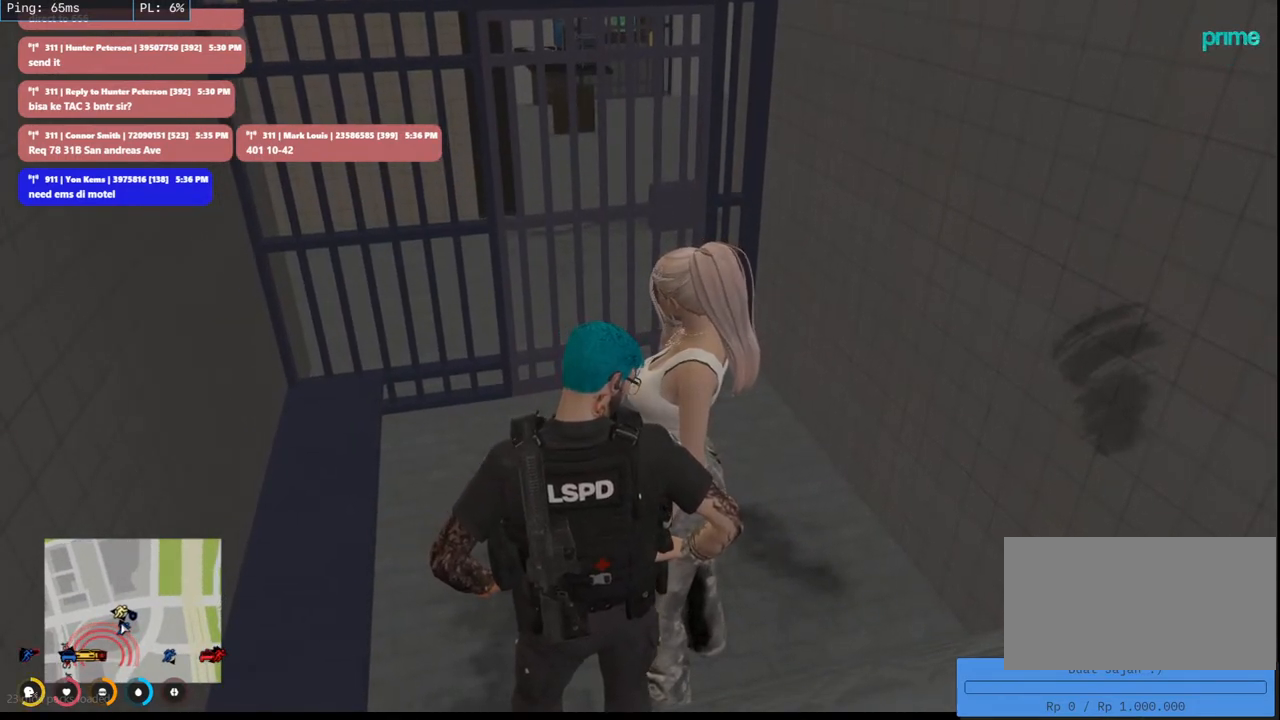
{"keys": [], "mouse": ["mb4"], "events": []}
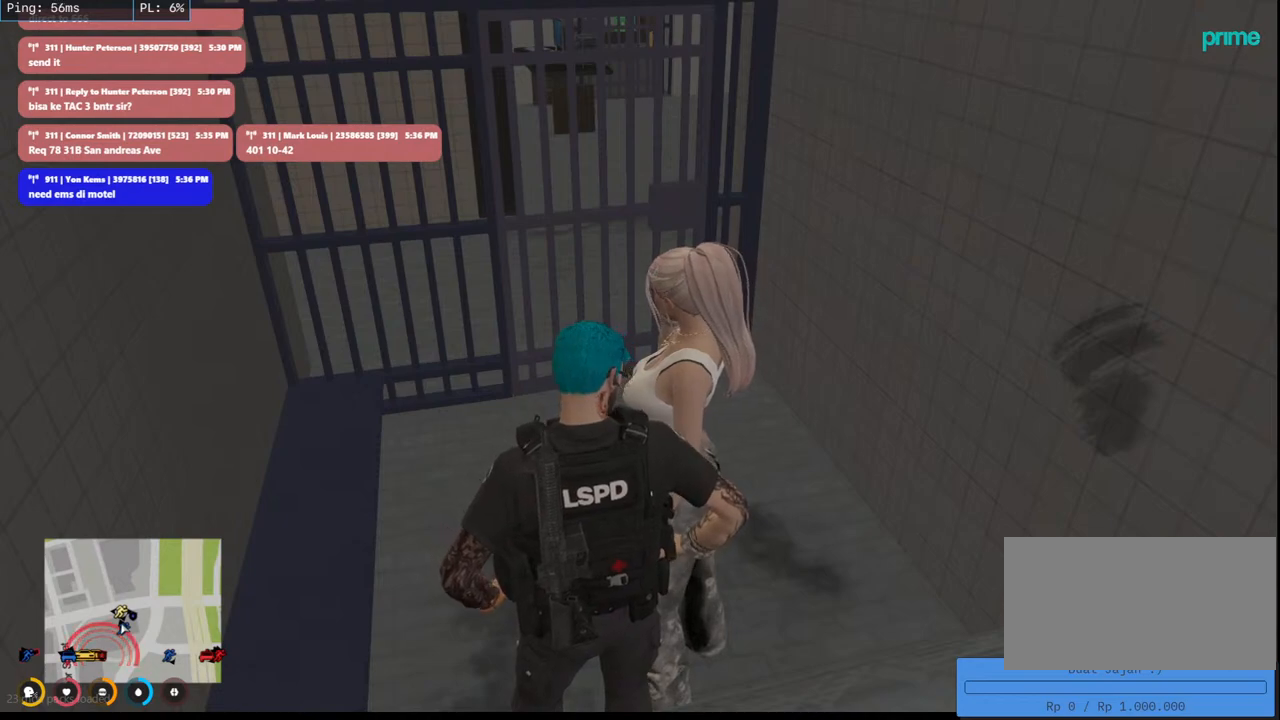
{"keys": [], "mouse": ["mb4"], "events": []}
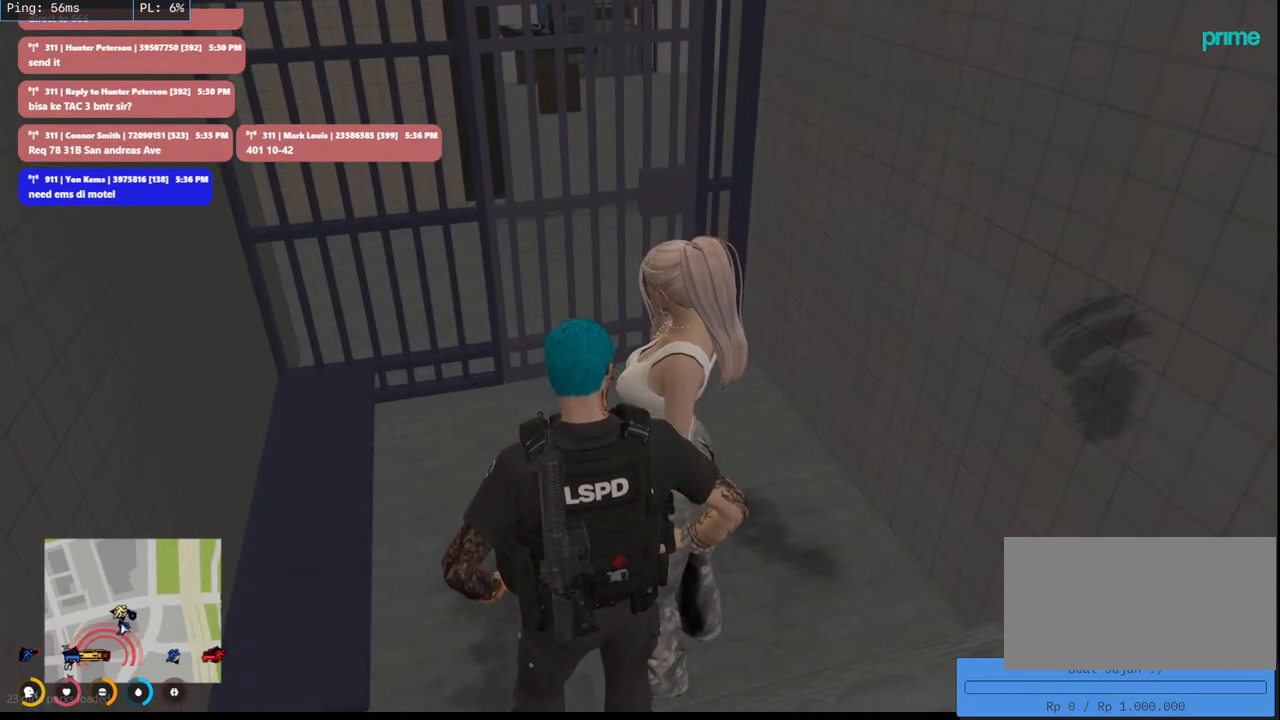
{"keys": [], "mouse": [], "events": [[133, "mouse_mb4", "up"]]}